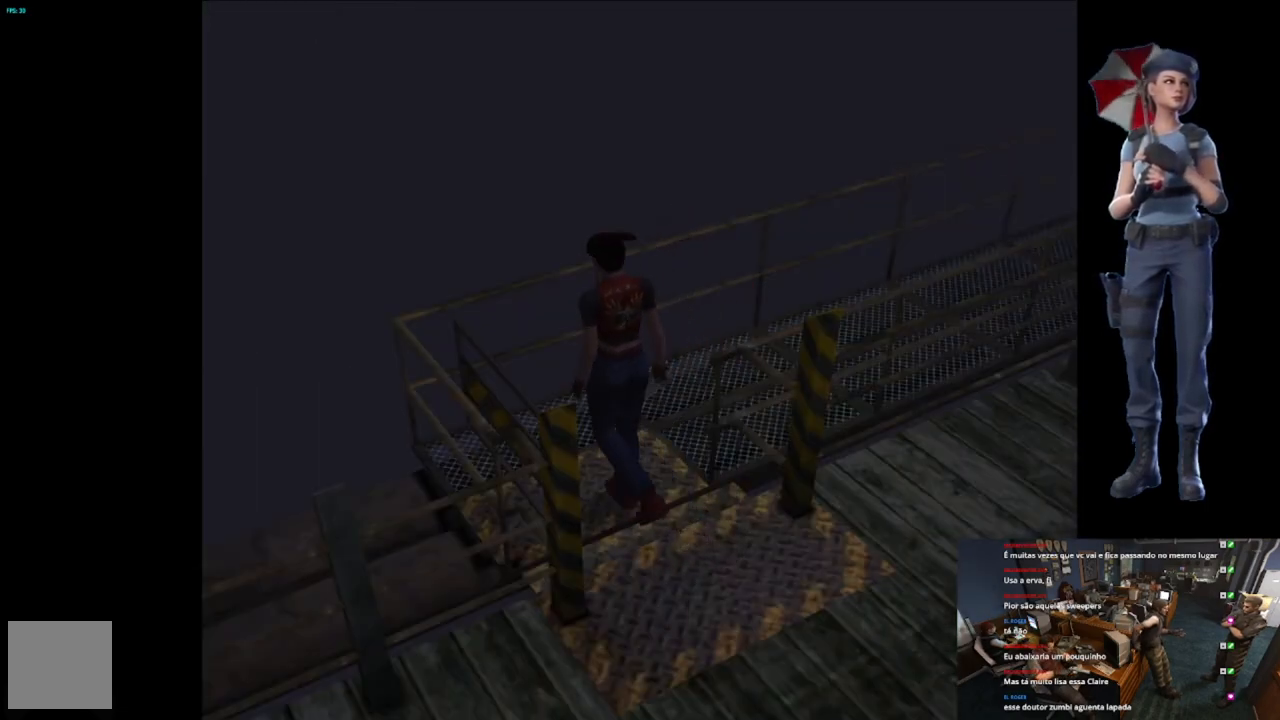
Gameplay with a controller (Xbox layout); each line is a JSON object with the inputs held at the frame after it. "events" lists button and stick changes between this image and that frame as [ms after this image, input, new state], when the widget could be followed in between.
{"buttons": ["X"], "left_stick": "up-right", "right_stick": "center", "events": [[17, "X", "up"], [100, "left_stick", "right"], [334, "X", "down"], [334, "left_stick", "up-right"]]}
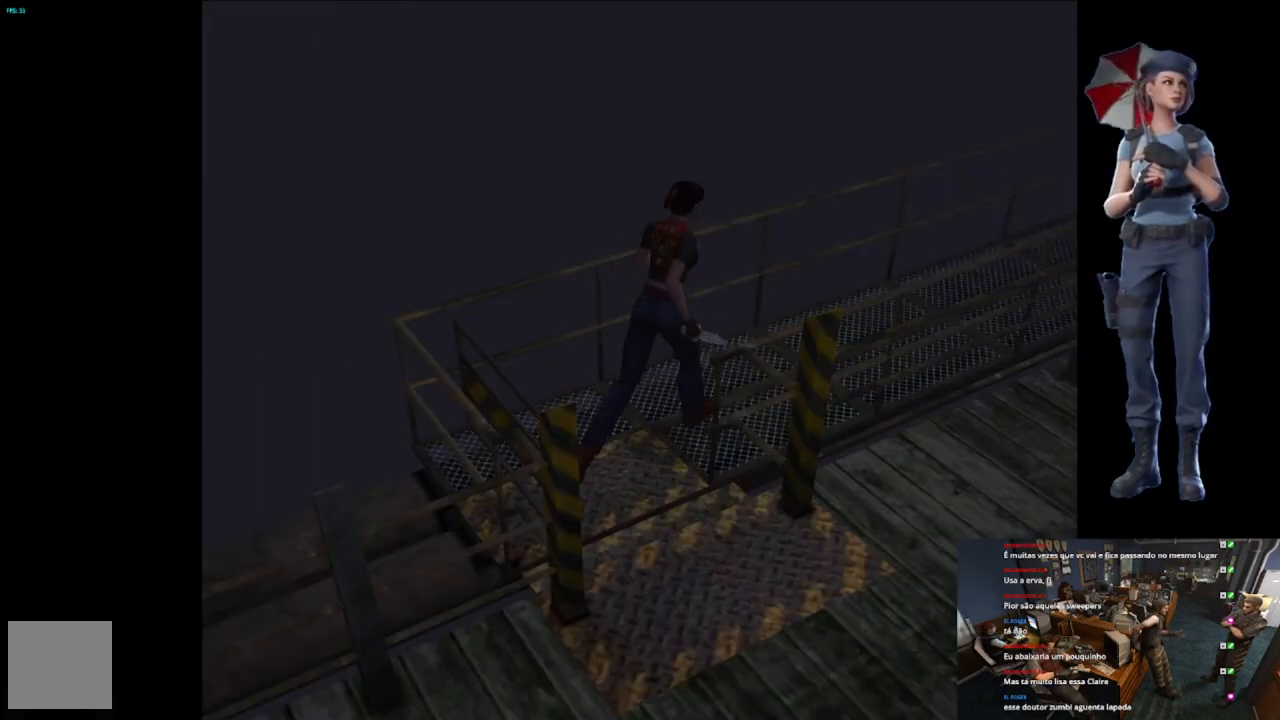
{"buttons": ["X"], "left_stick": "up", "right_stick": "center", "events": [[250, "left_stick", "up"]]}
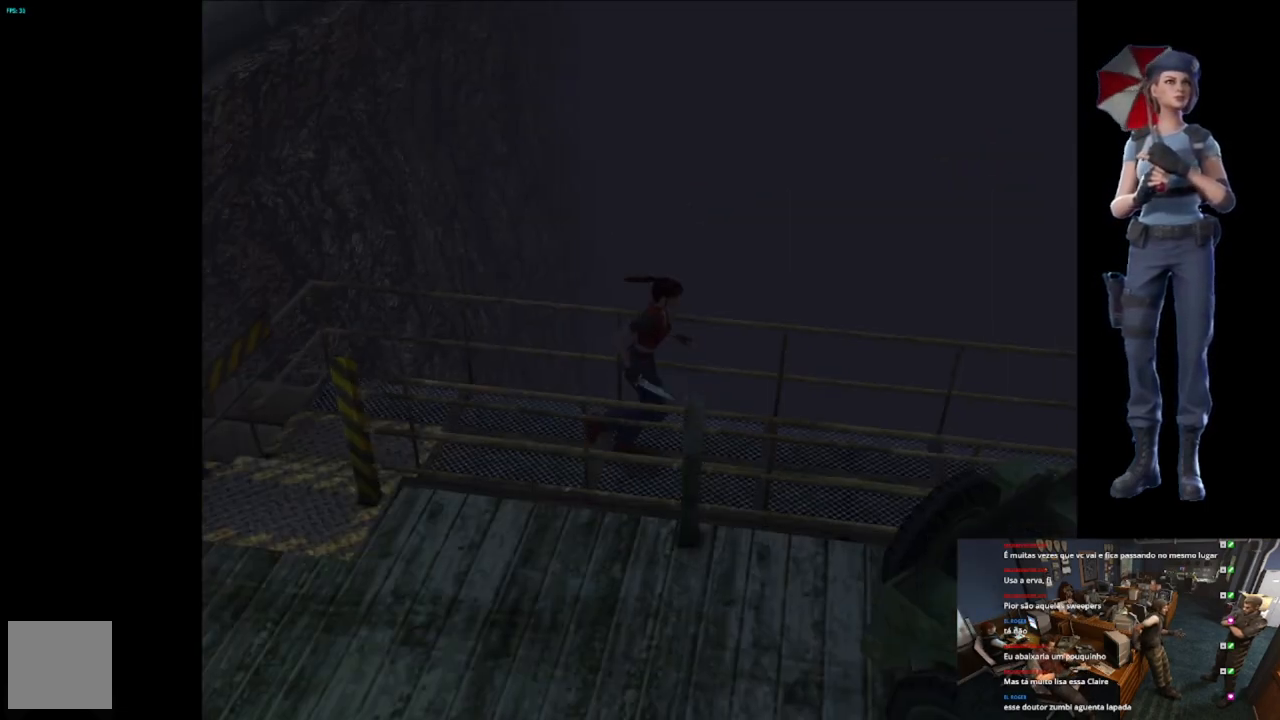
{"buttons": ["X"], "left_stick": "up", "right_stick": "center", "events": []}
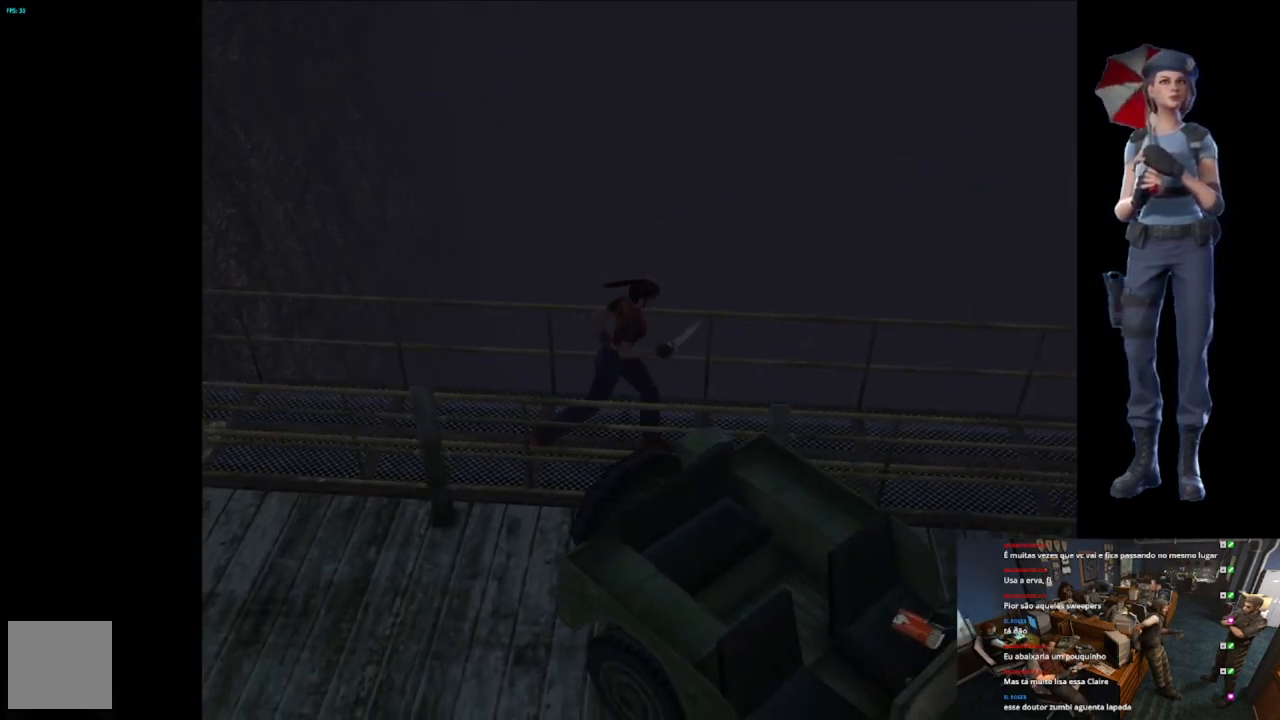
{"buttons": ["X"], "left_stick": "up", "right_stick": "center", "events": []}
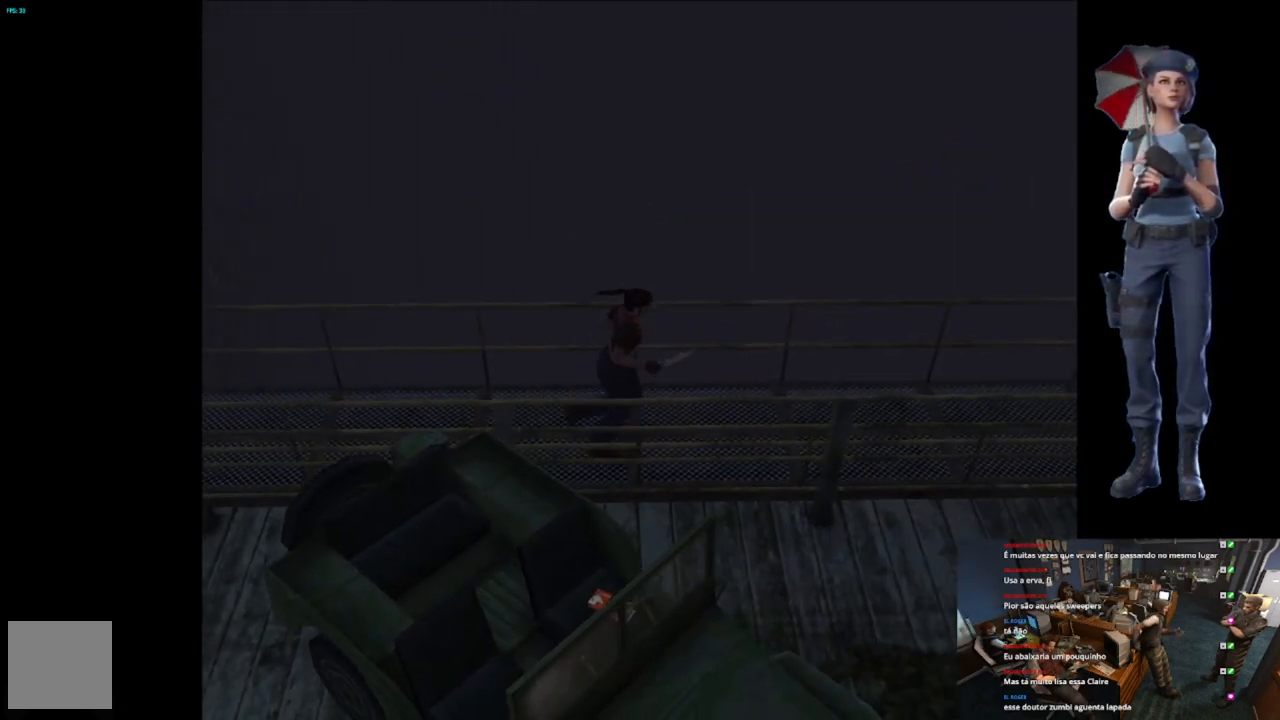
{"buttons": ["X"], "left_stick": "up", "right_stick": "center", "events": []}
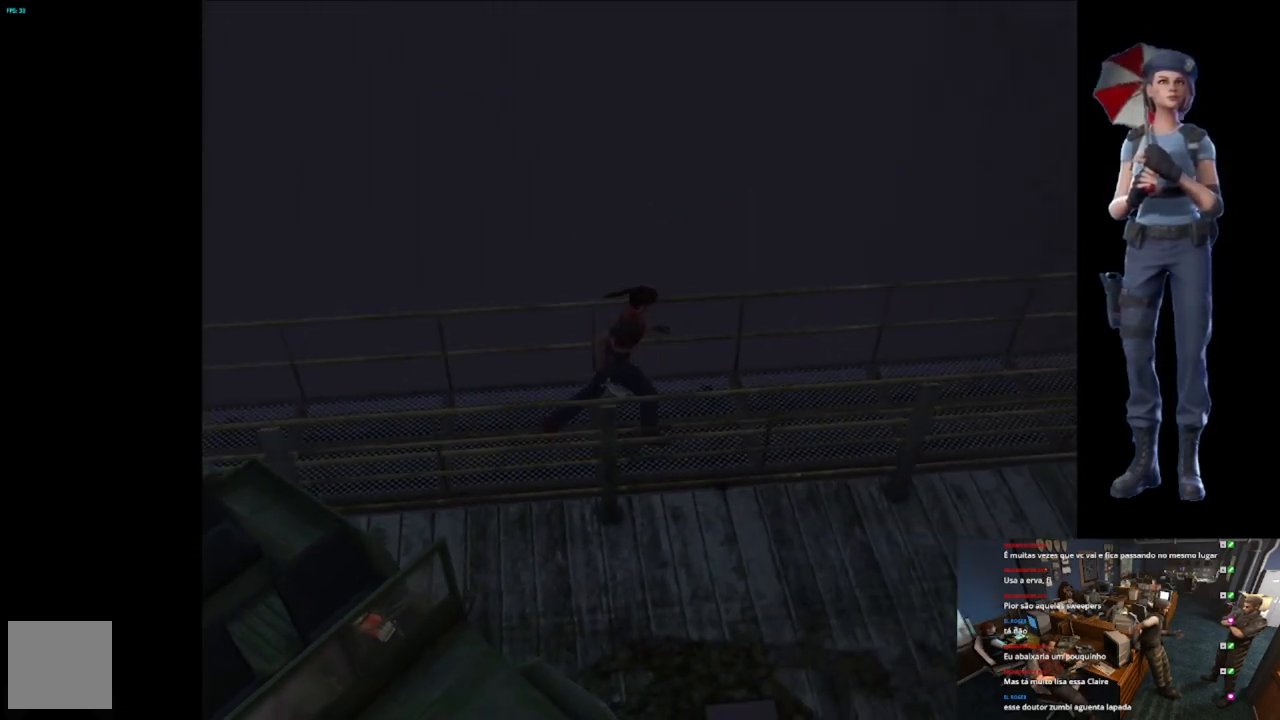
{"buttons": ["X"], "left_stick": "up", "right_stick": "center", "events": []}
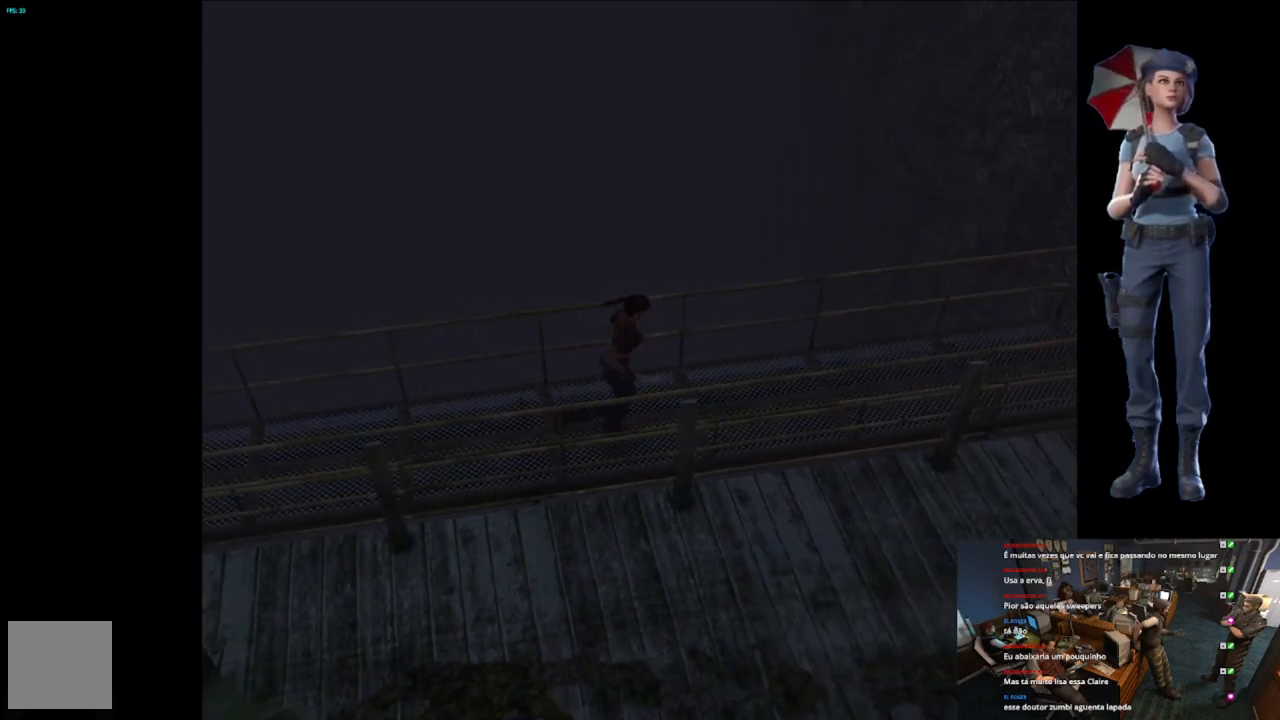
{"buttons": ["X"], "left_stick": "up", "right_stick": "center", "events": []}
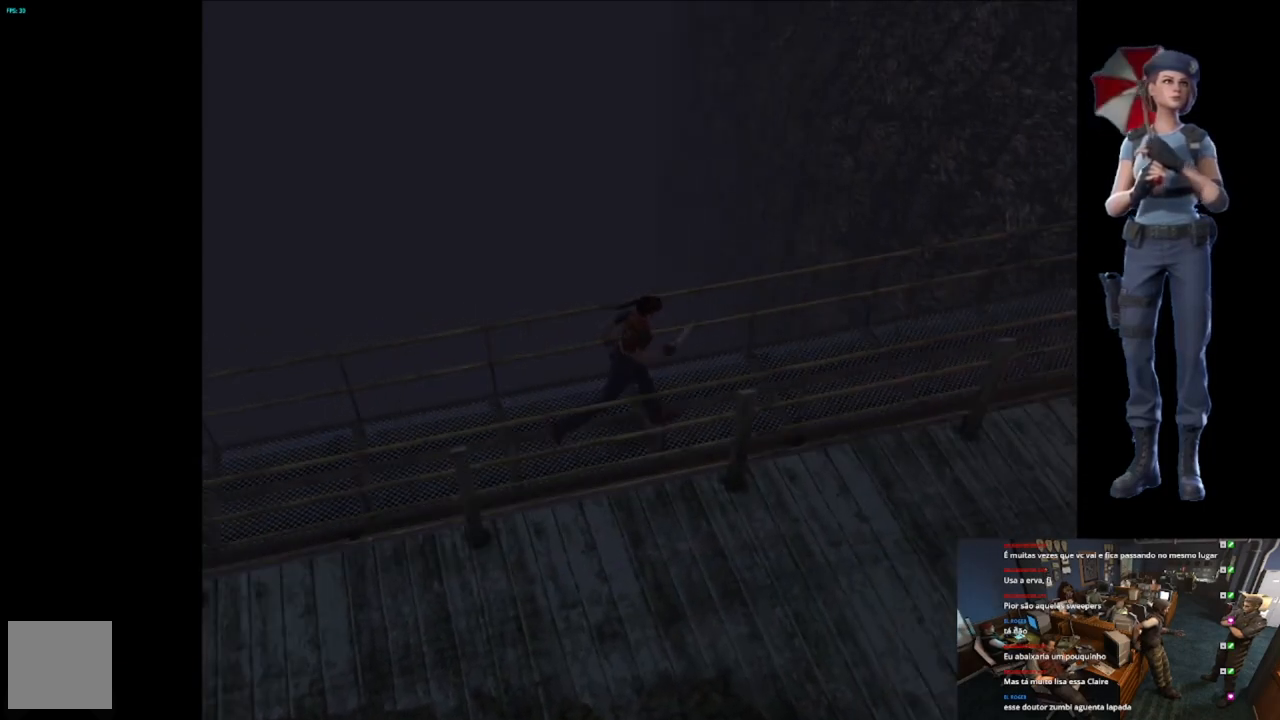
{"buttons": ["X"], "left_stick": "up", "right_stick": "center", "events": []}
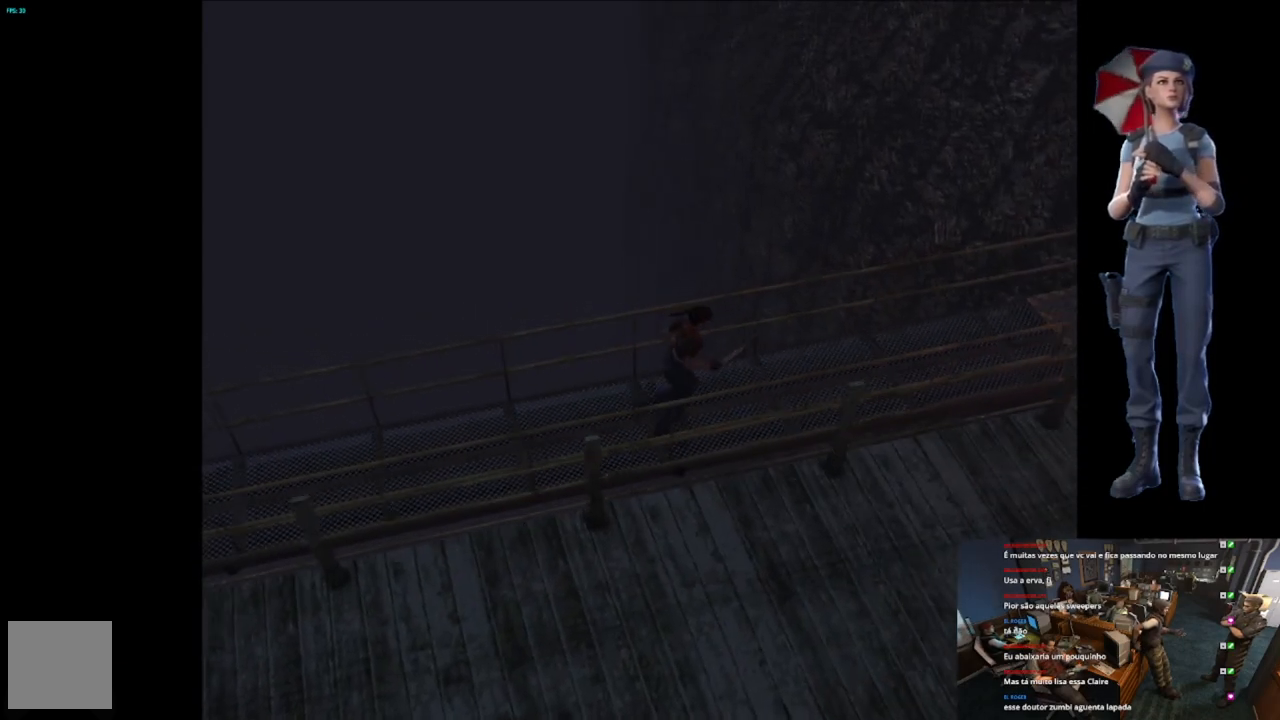
{"buttons": ["X"], "left_stick": "up", "right_stick": "center", "events": []}
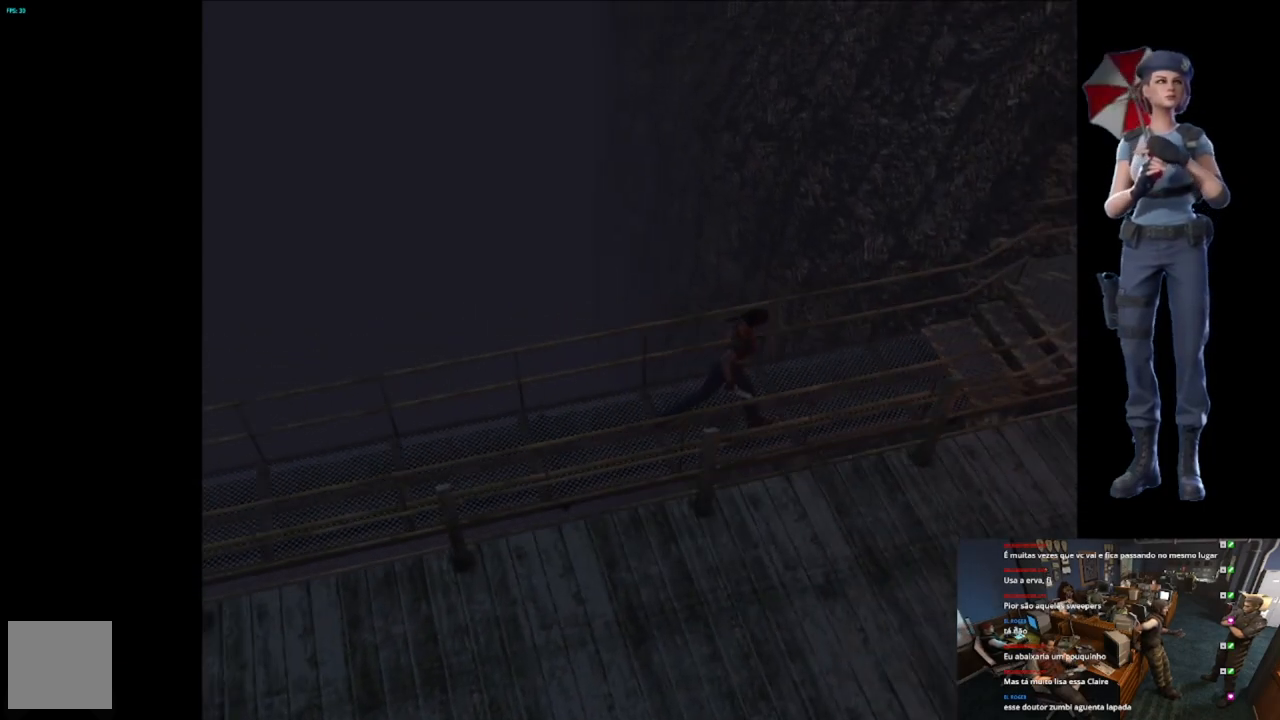
{"buttons": ["X"], "left_stick": "up", "right_stick": "center", "events": []}
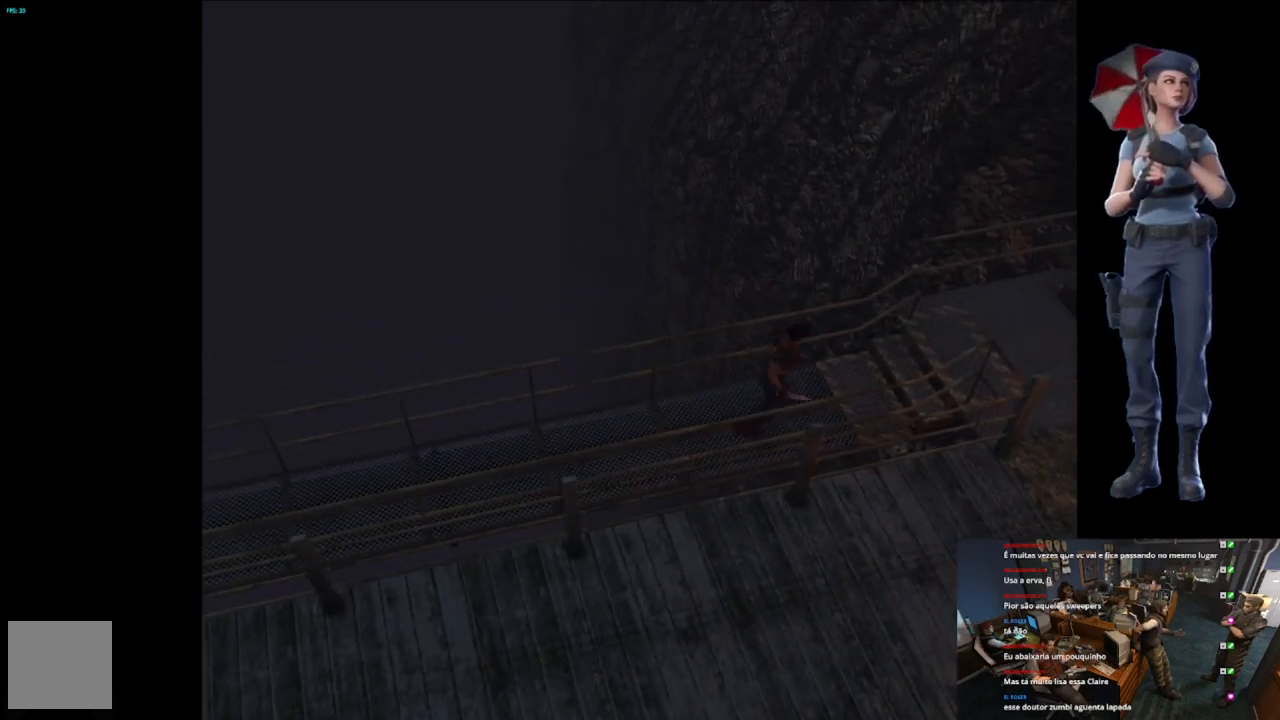
{"buttons": ["A", "X"], "left_stick": "up", "right_stick": "center", "events": [[267, "A", "down"], [418, "A", "up"], [484, "A", "down"]]}
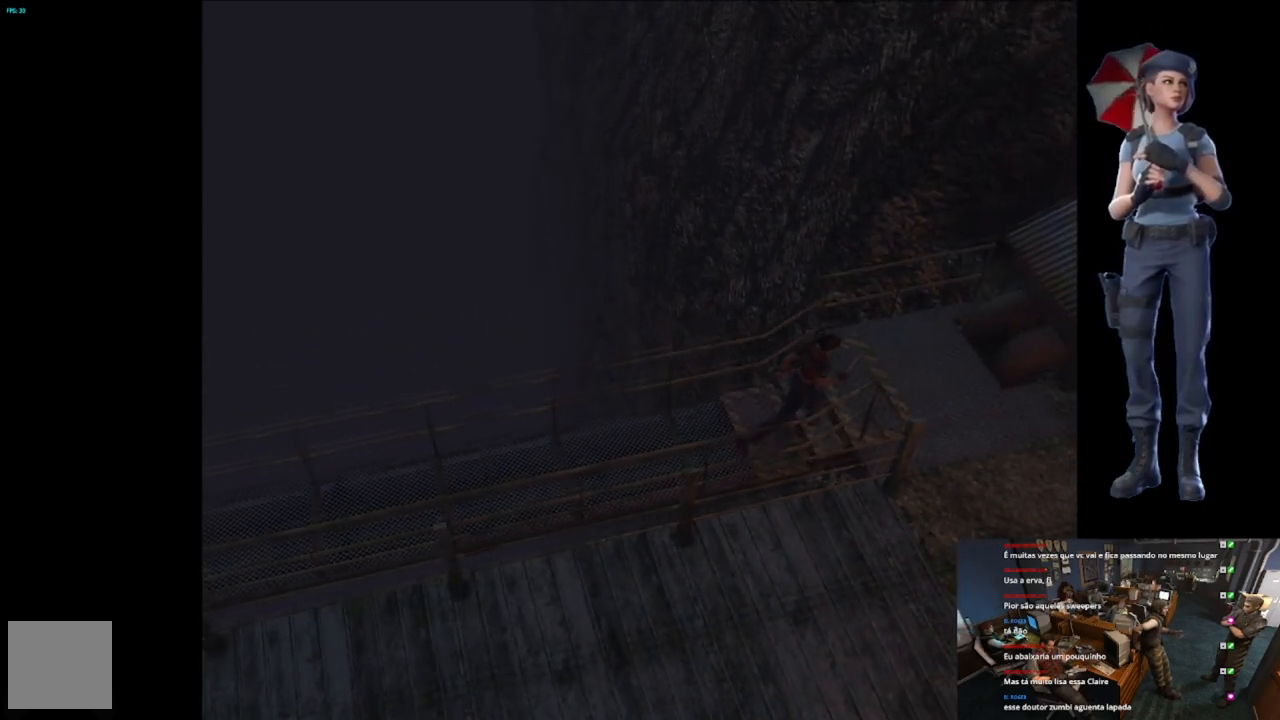
{"buttons": ["A", "X"], "left_stick": "up", "right_stick": "center", "events": [[83, "A", "up"], [167, "A", "down"]]}
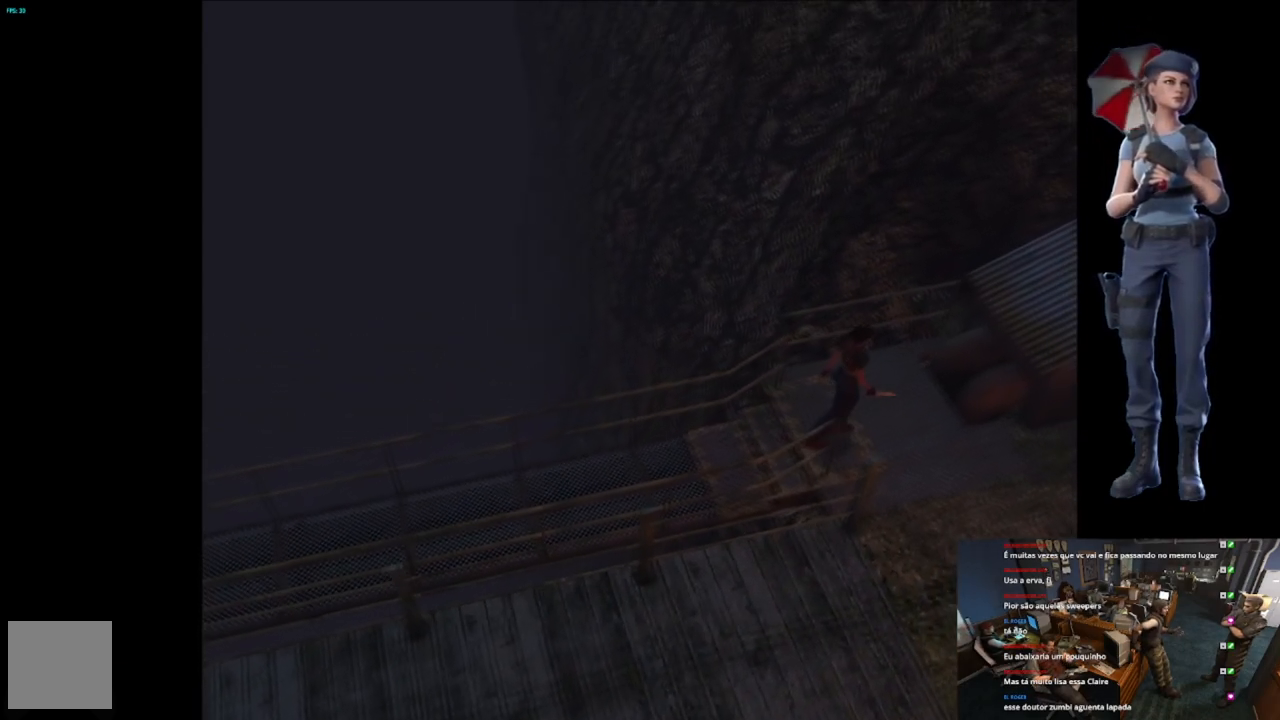
{"buttons": ["X"], "left_stick": "up-right", "right_stick": "center", "events": [[17, "A", "up"], [51, "left_stick", "right"], [84, "X", "up"], [267, "X", "down"], [401, "left_stick", "up-right"]]}
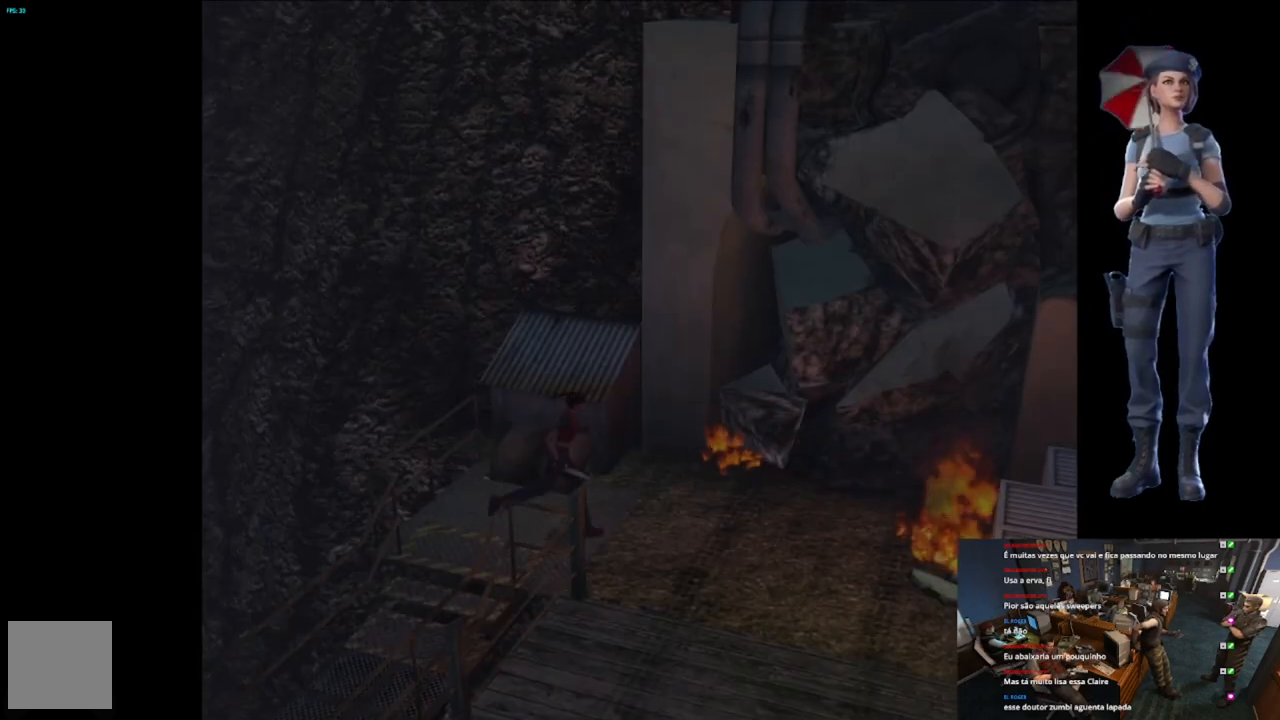
{"buttons": ["X"], "left_stick": "up", "right_stick": "center", "events": [[184, "left_stick", "up"]]}
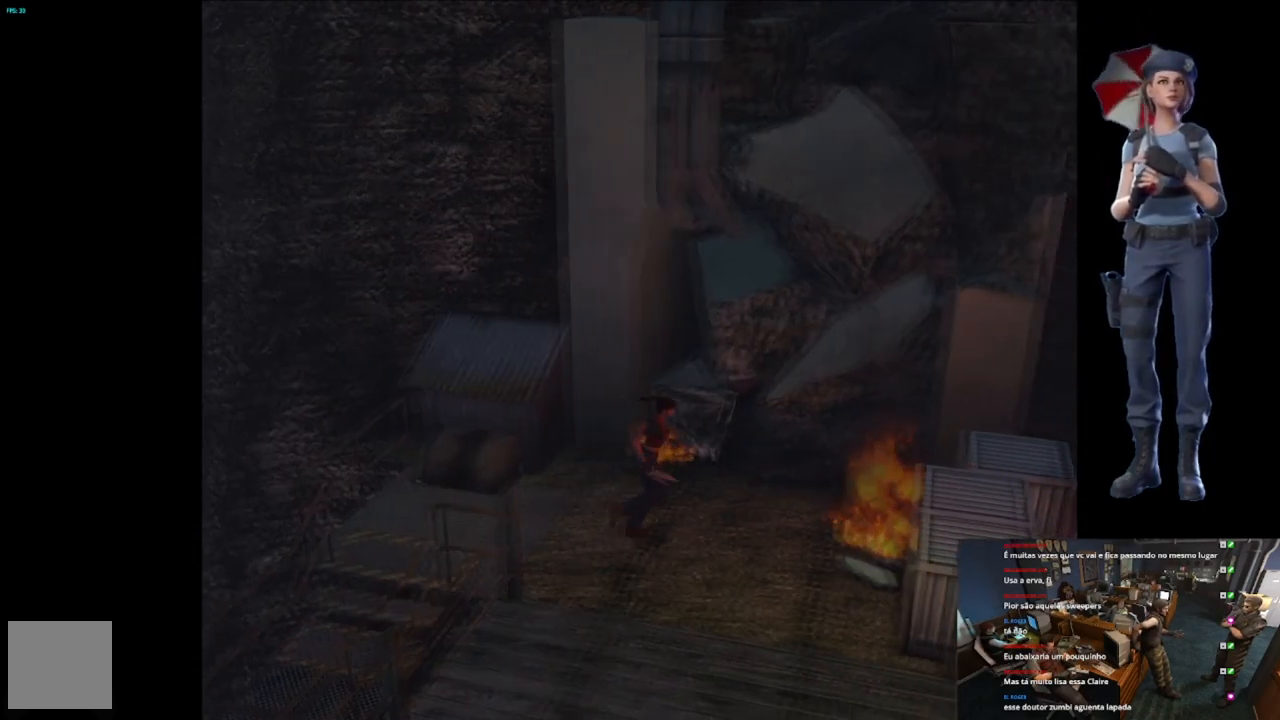
{"buttons": ["X"], "left_stick": "up-right", "right_stick": "center", "events": [[134, "left_stick", "up-right"]]}
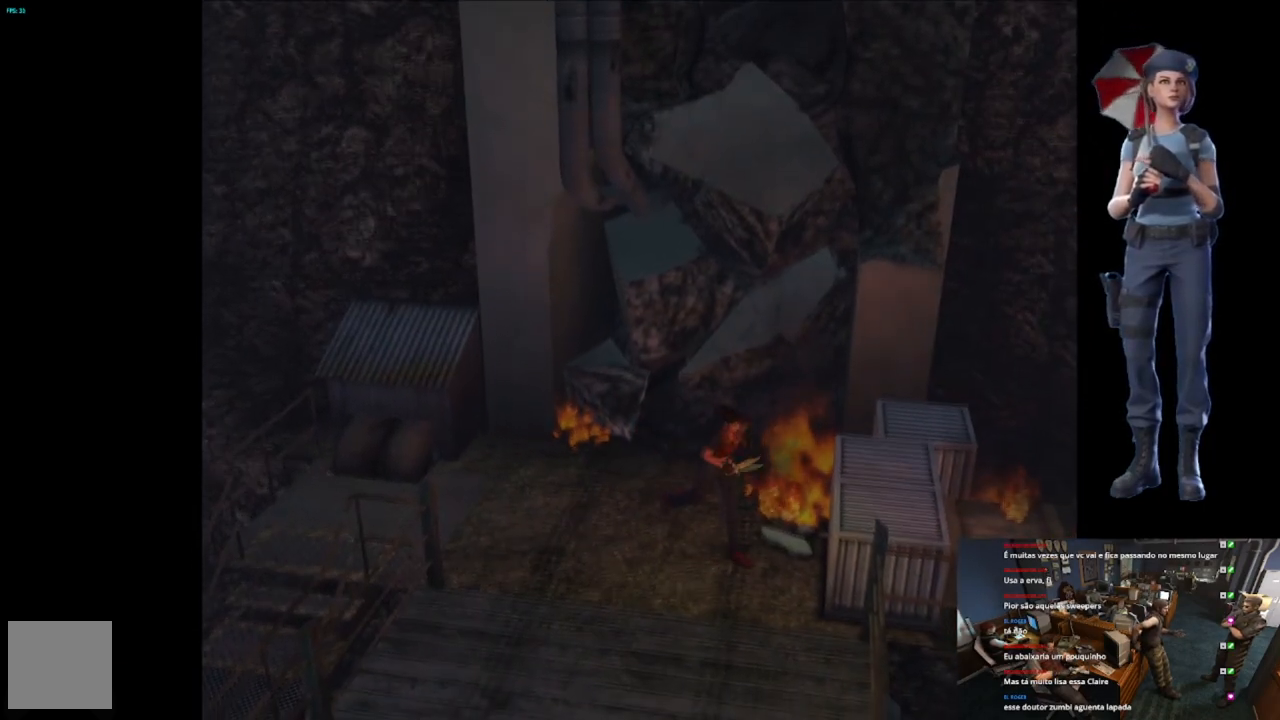
{"buttons": ["A", "X"], "left_stick": "up-left", "right_stick": "center", "events": [[100, "left_stick", "up-left"], [200, "A", "down"], [250, "left_stick", "up"], [367, "A", "up"], [417, "A", "down"], [434, "left_stick", "up-left"]]}
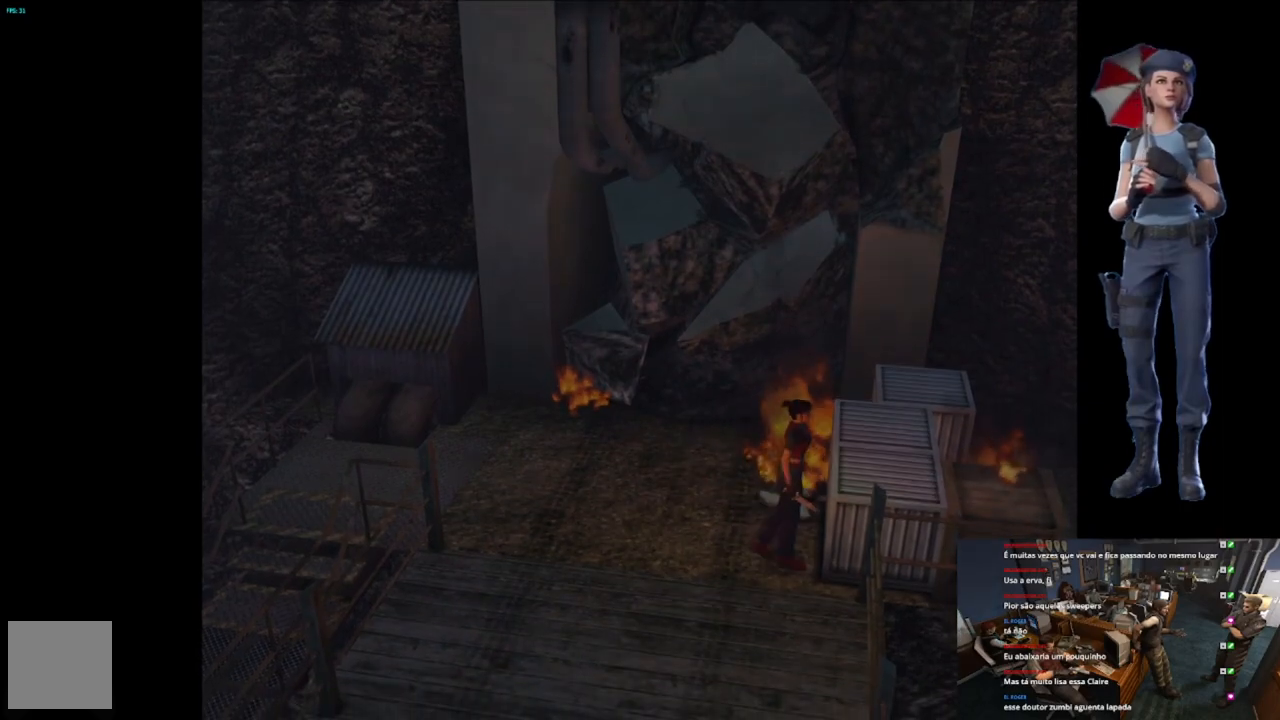
{"buttons": ["A"], "left_stick": "center", "right_stick": "center", "events": [[34, "A", "up"], [34, "X", "up"], [151, "left_stick", "center"], [167, "A", "down"], [267, "A", "up"], [301, "A", "down"]]}
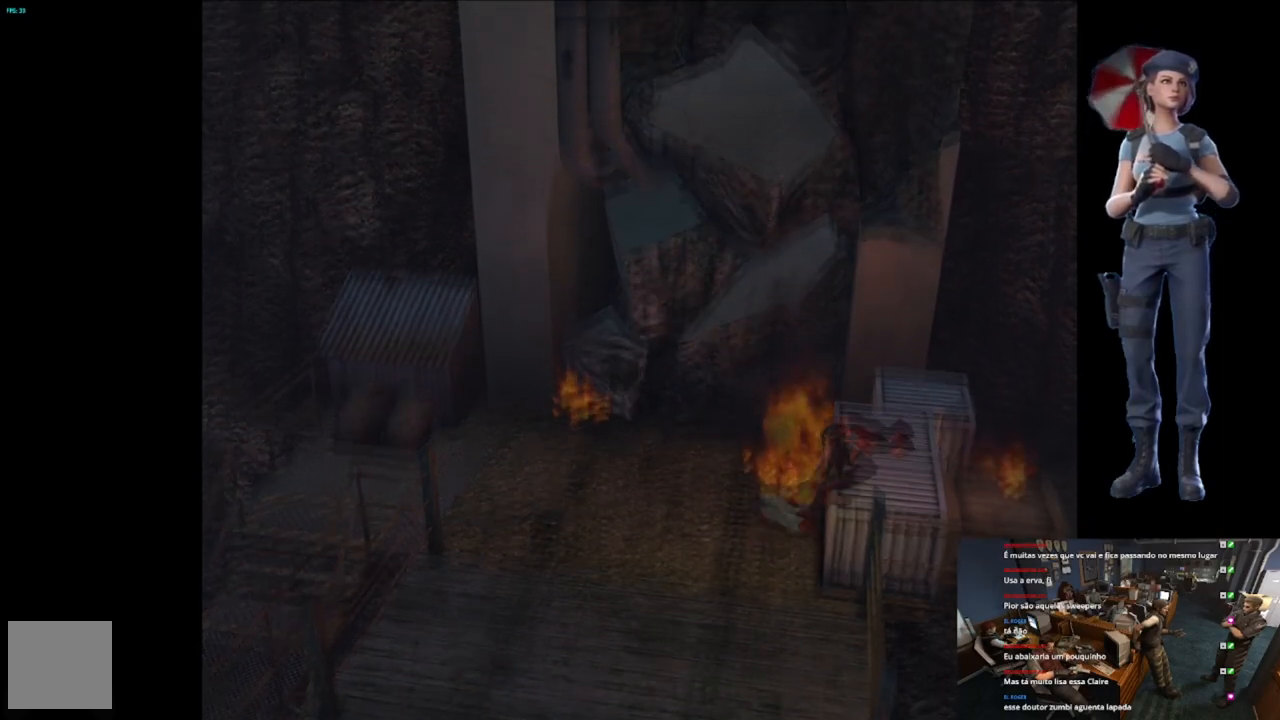
{"buttons": ["A"], "left_stick": "center", "right_stick": "center", "events": []}
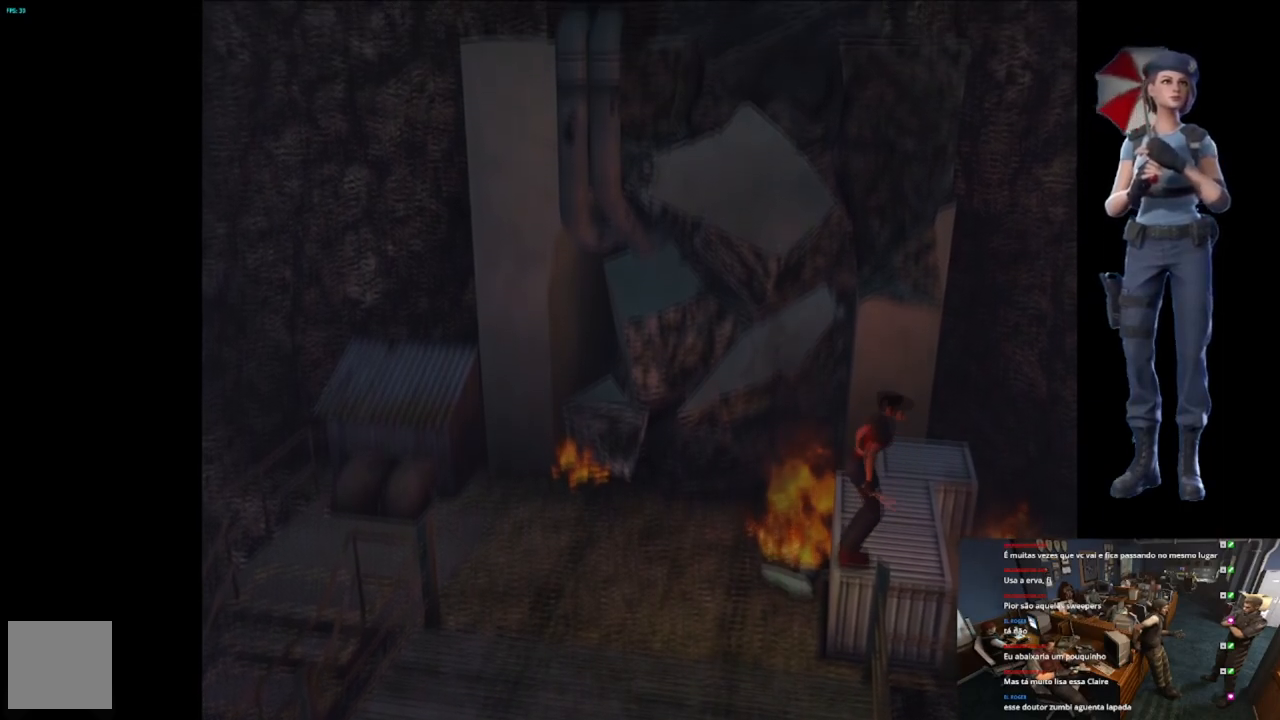
{"buttons": ["X"], "left_stick": "up", "right_stick": "center", "events": [[134, "left_stick", "left"], [184, "A", "up"], [468, "X", "down"], [468, "left_stick", "up"]]}
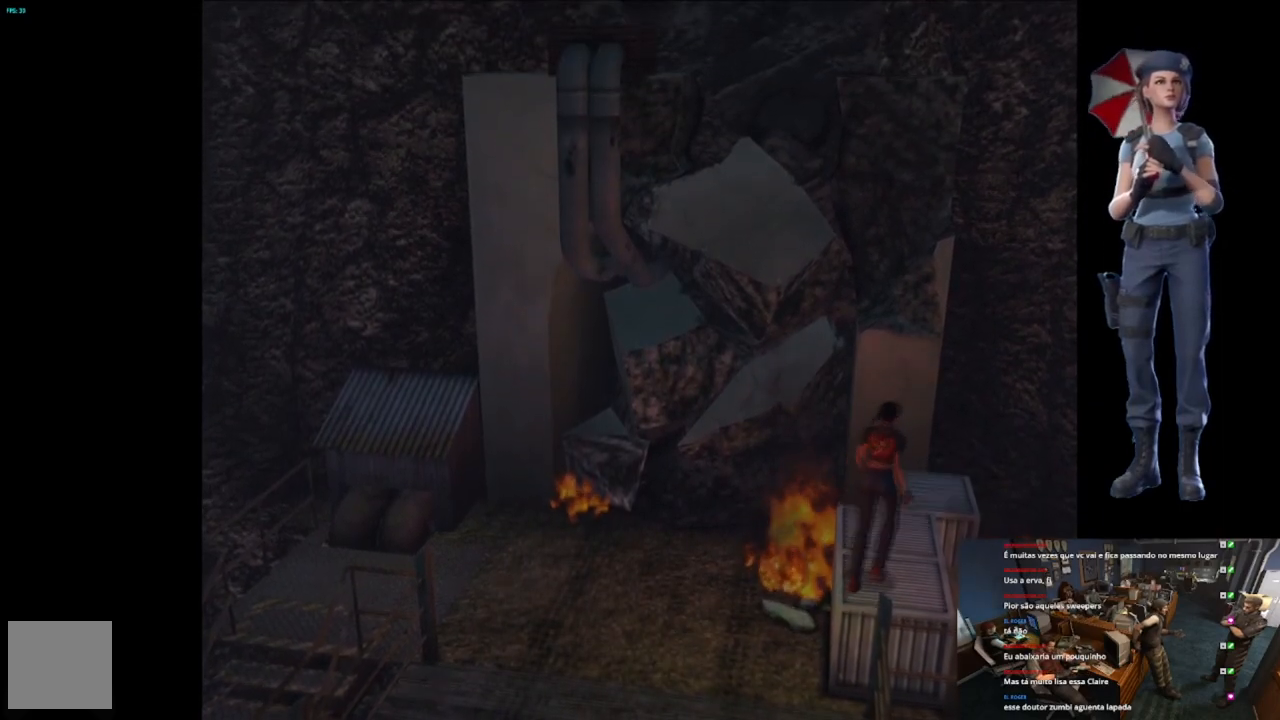
{"buttons": ["X"], "left_stick": "up", "right_stick": "center", "events": []}
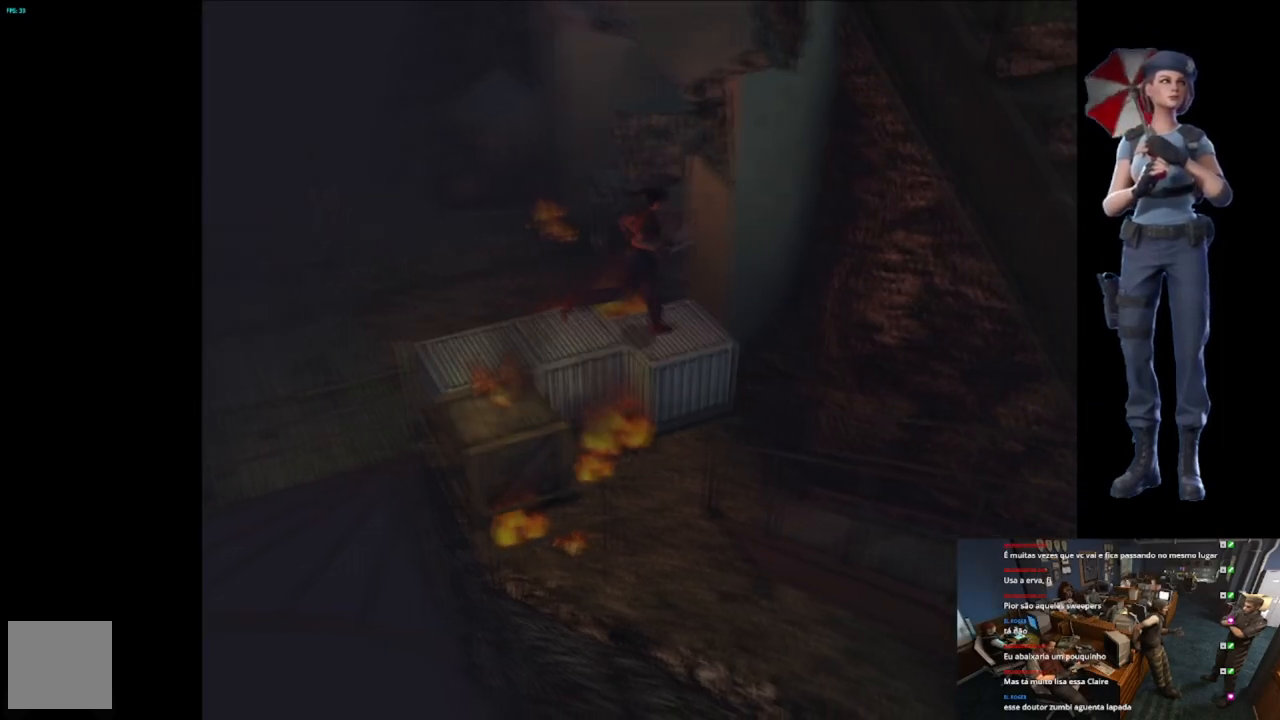
{"buttons": ["A", "X"], "left_stick": "up-right", "right_stick": "center", "events": [[17, "left_stick", "up-right"], [167, "A", "down"], [334, "A", "up"], [368, "A", "down"]]}
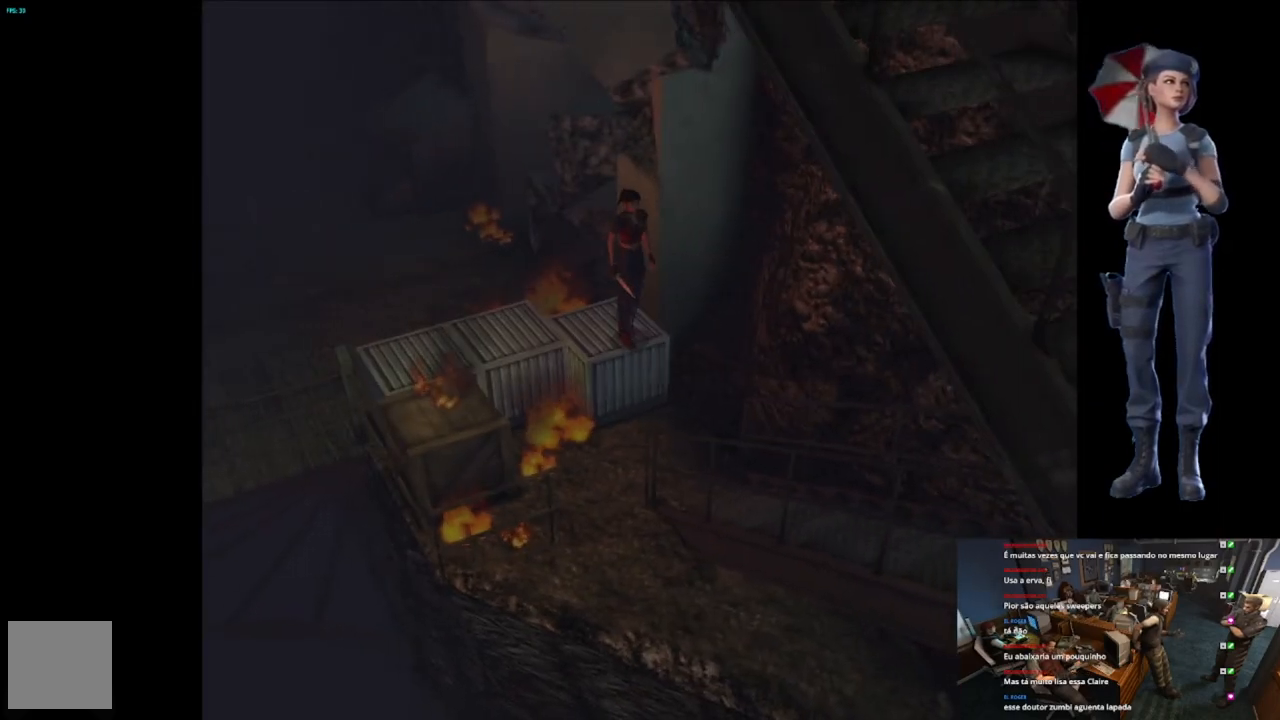
{"buttons": [], "left_stick": "center", "right_stick": "center", "events": [[17, "left_stick", "center"], [33, "A", "up"], [33, "X", "up"]]}
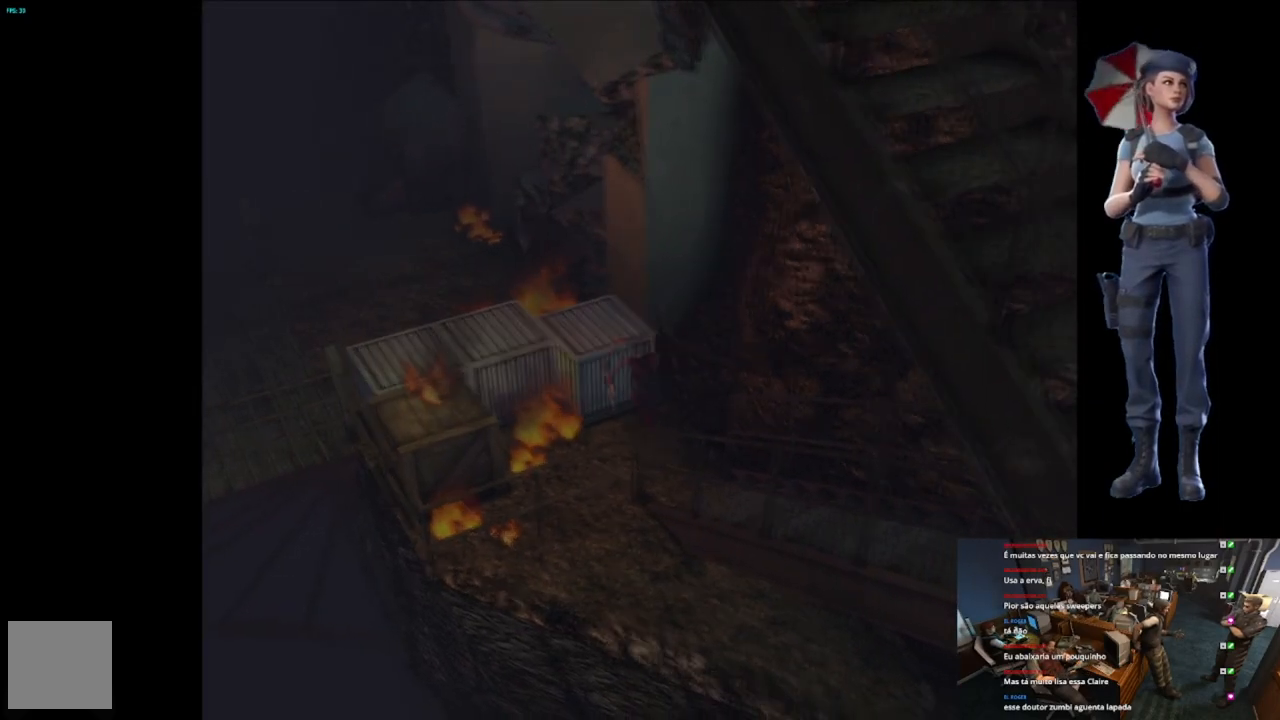
{"buttons": ["X"], "left_stick": "up", "right_stick": "center", "events": [[67, "left_stick", "up"], [134, "X", "down"]]}
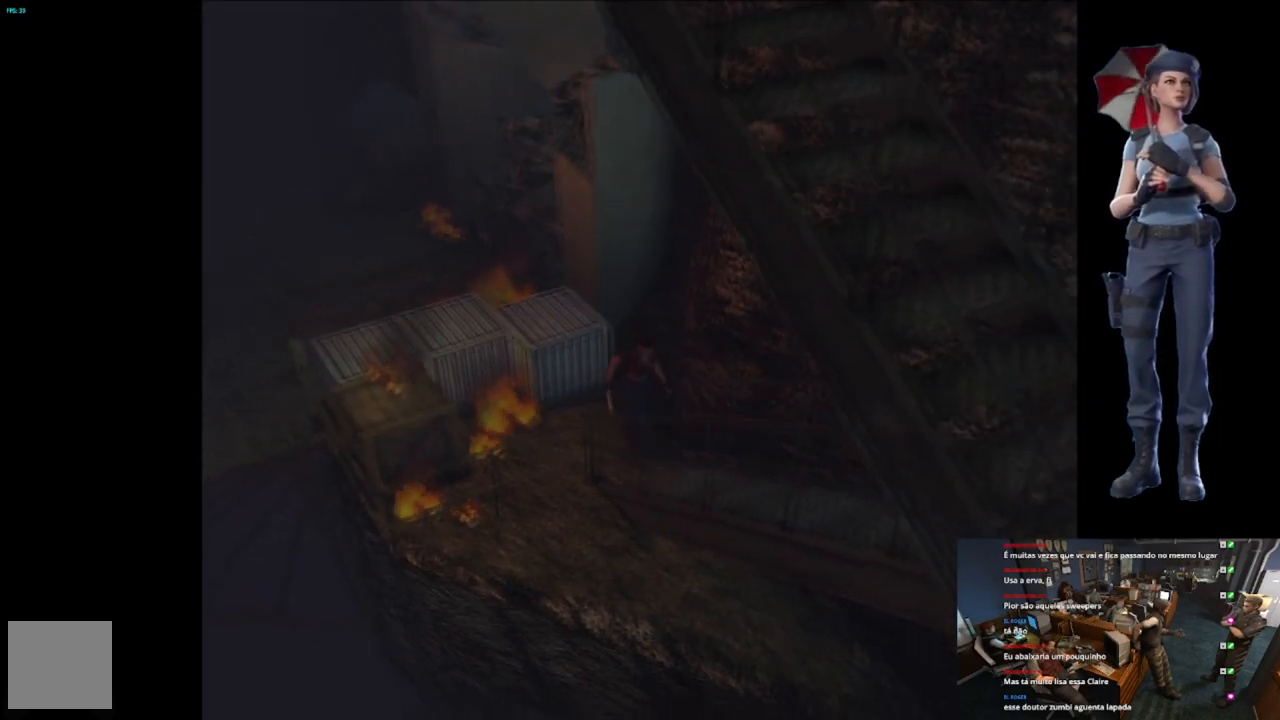
{"buttons": ["A", "X"], "left_stick": "center", "right_stick": "center", "events": [[67, "A", "down"], [267, "A", "up"], [284, "A", "down"], [484, "left_stick", "center"]]}
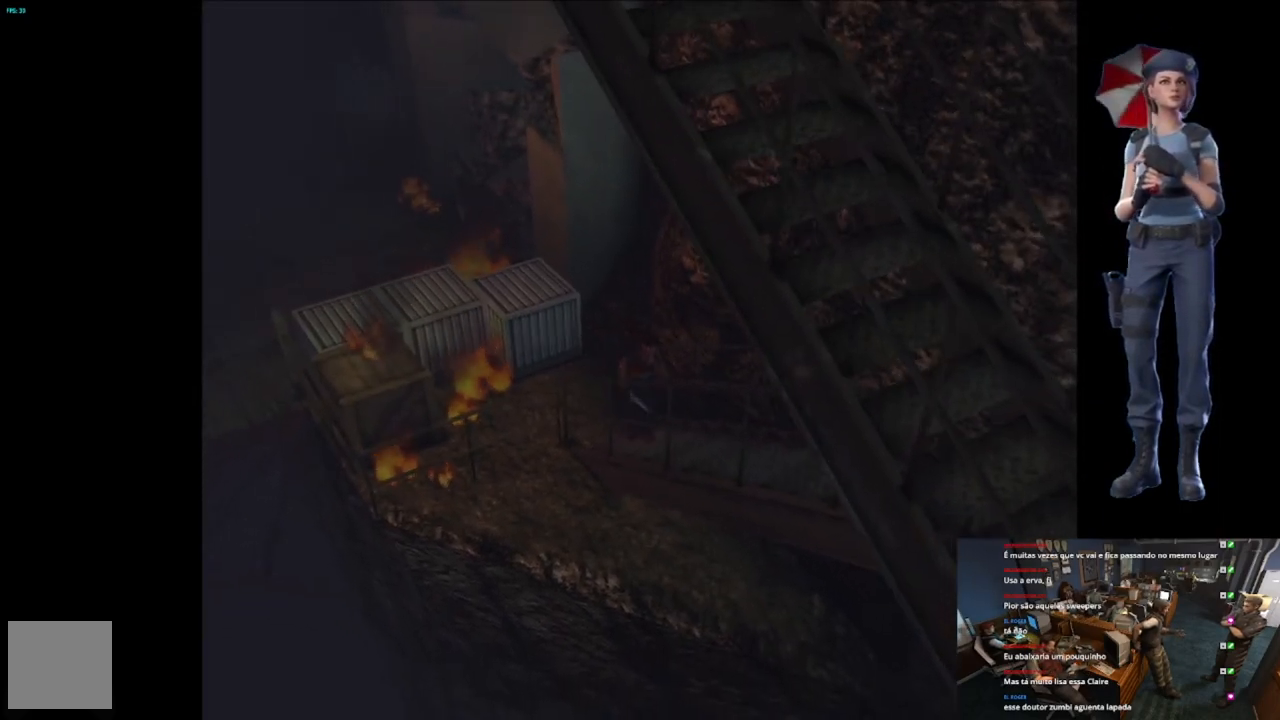
{"buttons": ["L1"], "left_stick": "center", "right_stick": "center", "events": [[67, "A", "up"], [67, "X", "up"], [451, "L1", "down"]]}
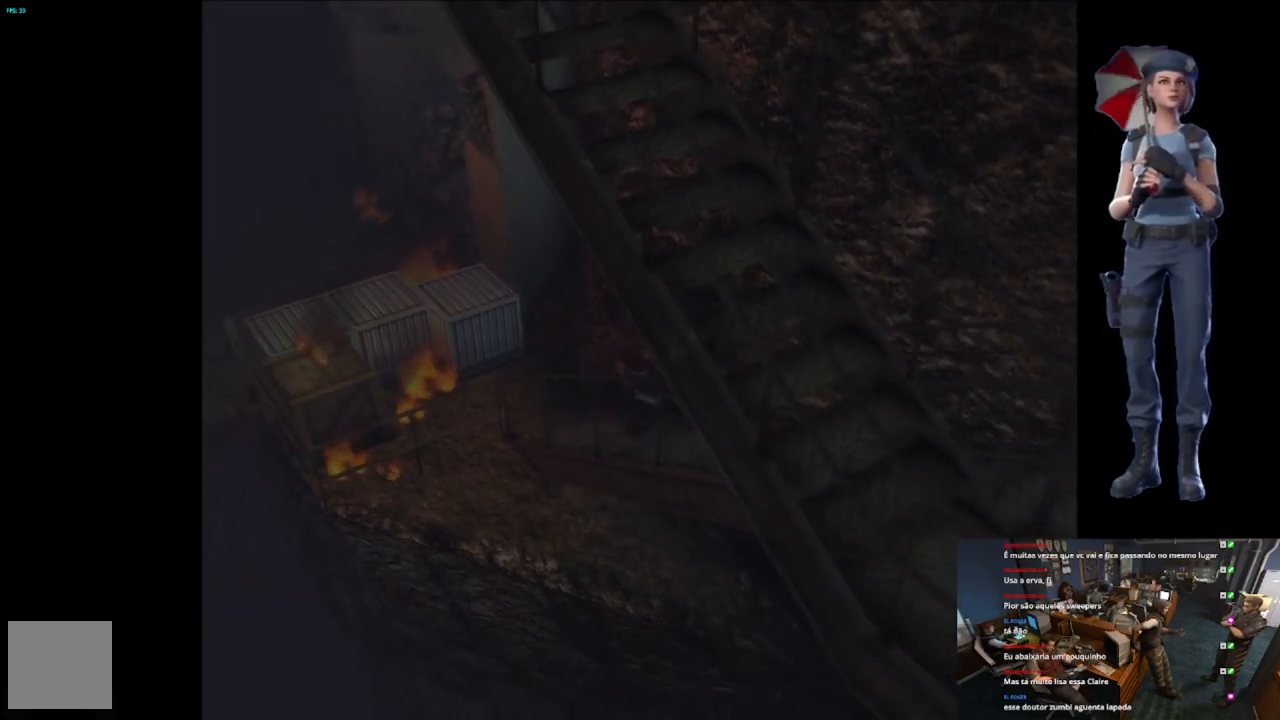
{"buttons": ["L1"], "left_stick": "center", "right_stick": "center", "events": []}
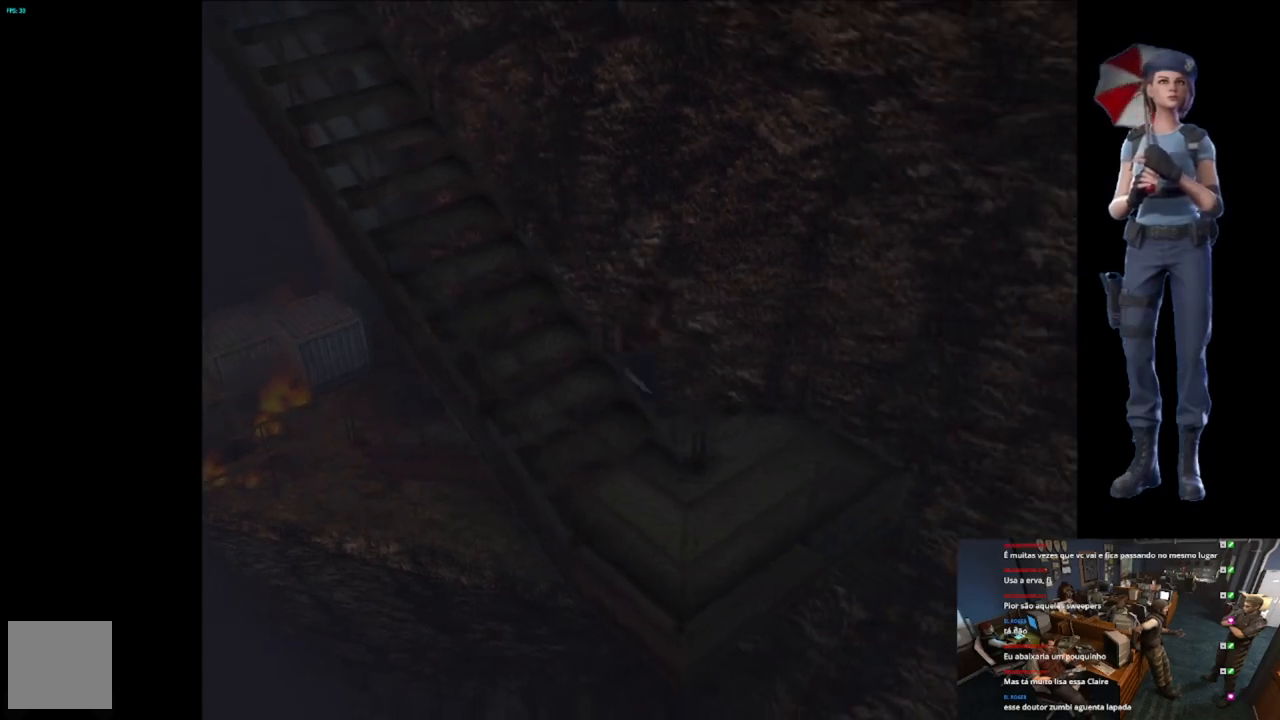
{"buttons": [], "left_stick": "right", "right_stick": "center", "events": [[184, "L1", "up"], [484, "left_stick", "right"]]}
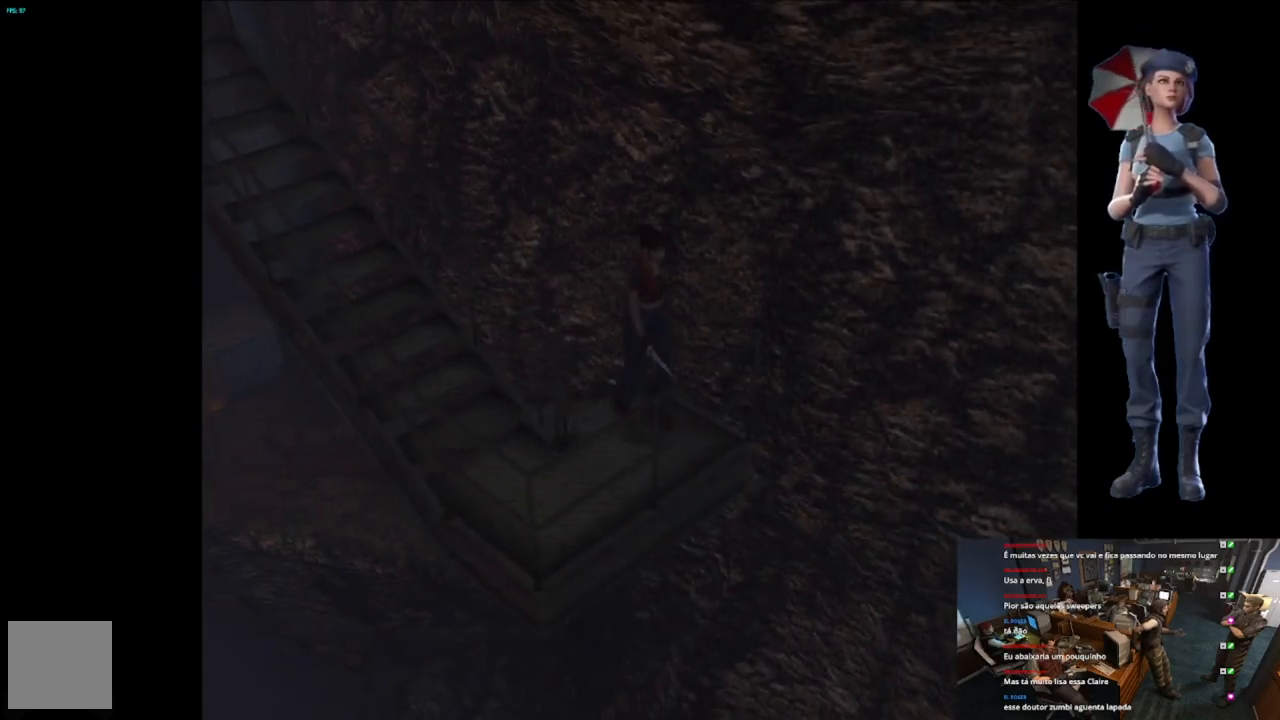
{"buttons": [], "left_stick": "up-right", "right_stick": "center", "events": [[500, "left_stick", "up-right"]]}
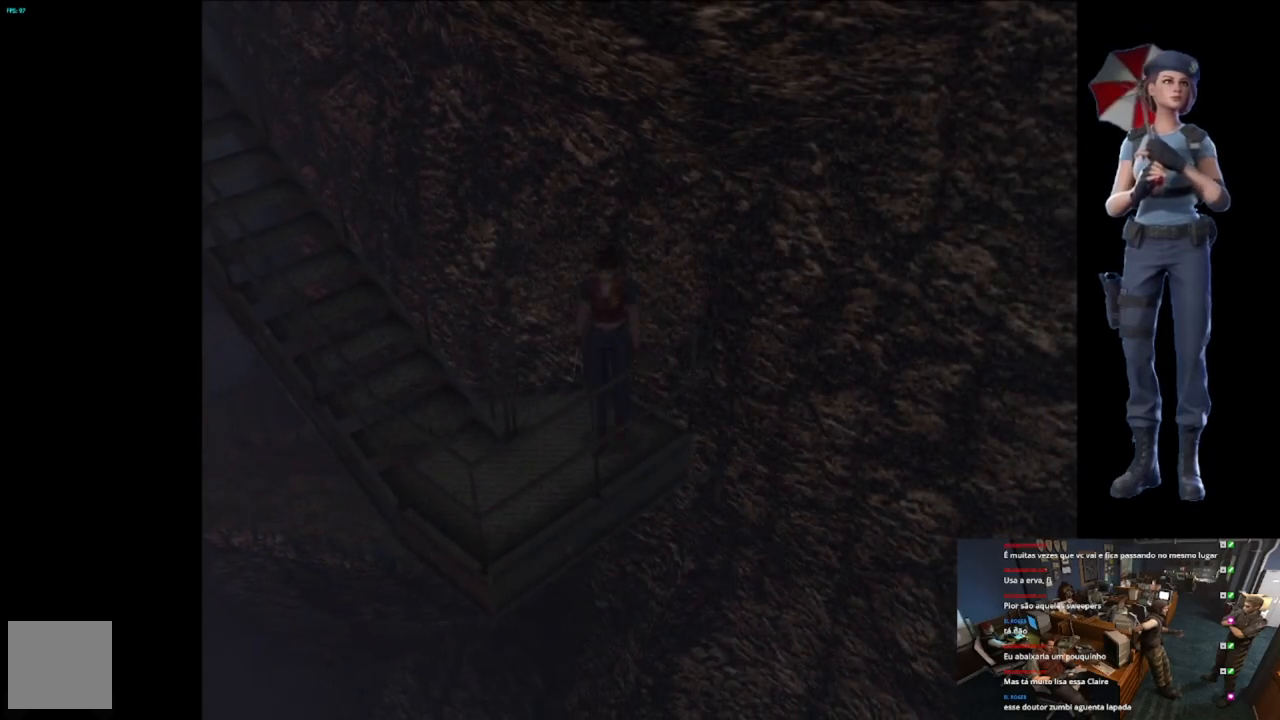
{"buttons": [], "left_stick": "right", "right_stick": "center", "events": [[51, "X", "down"], [501, "X", "up"], [501, "left_stick", "right"]]}
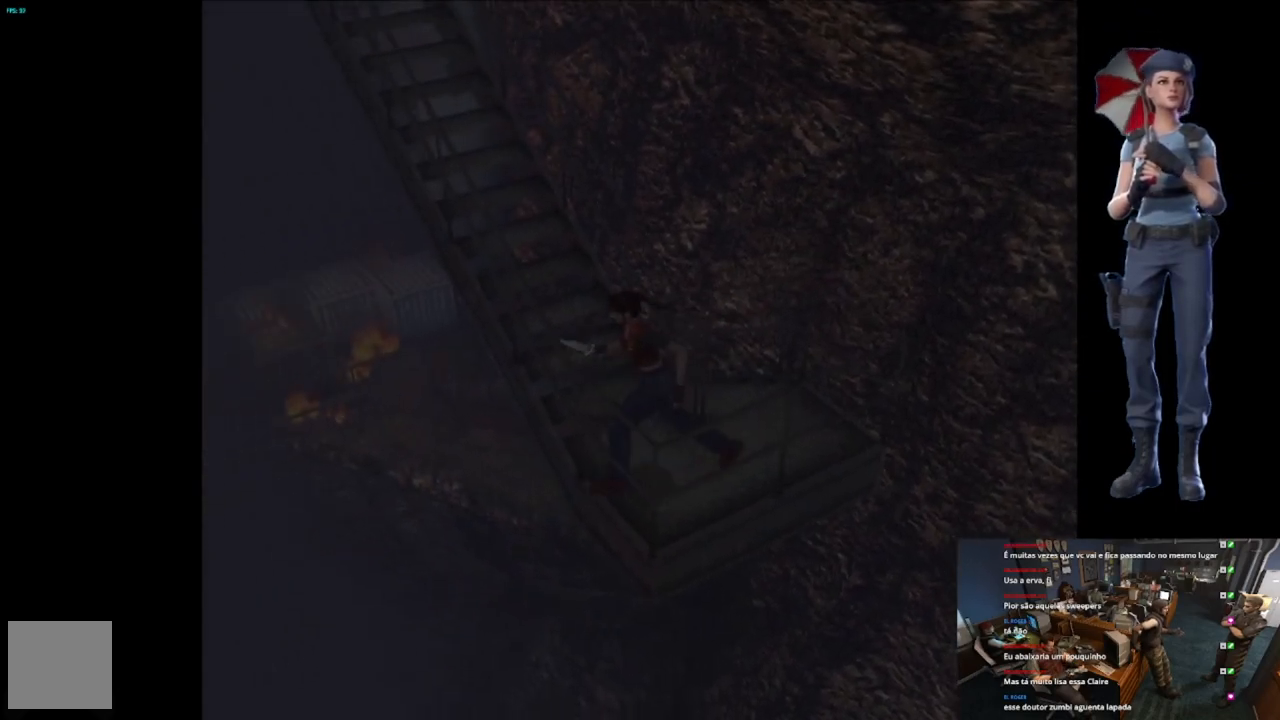
{"buttons": ["A", "X"], "left_stick": "up", "right_stick": "center", "events": [[317, "X", "down"], [317, "left_stick", "up-right"], [417, "A", "down"], [434, "left_stick", "up"]]}